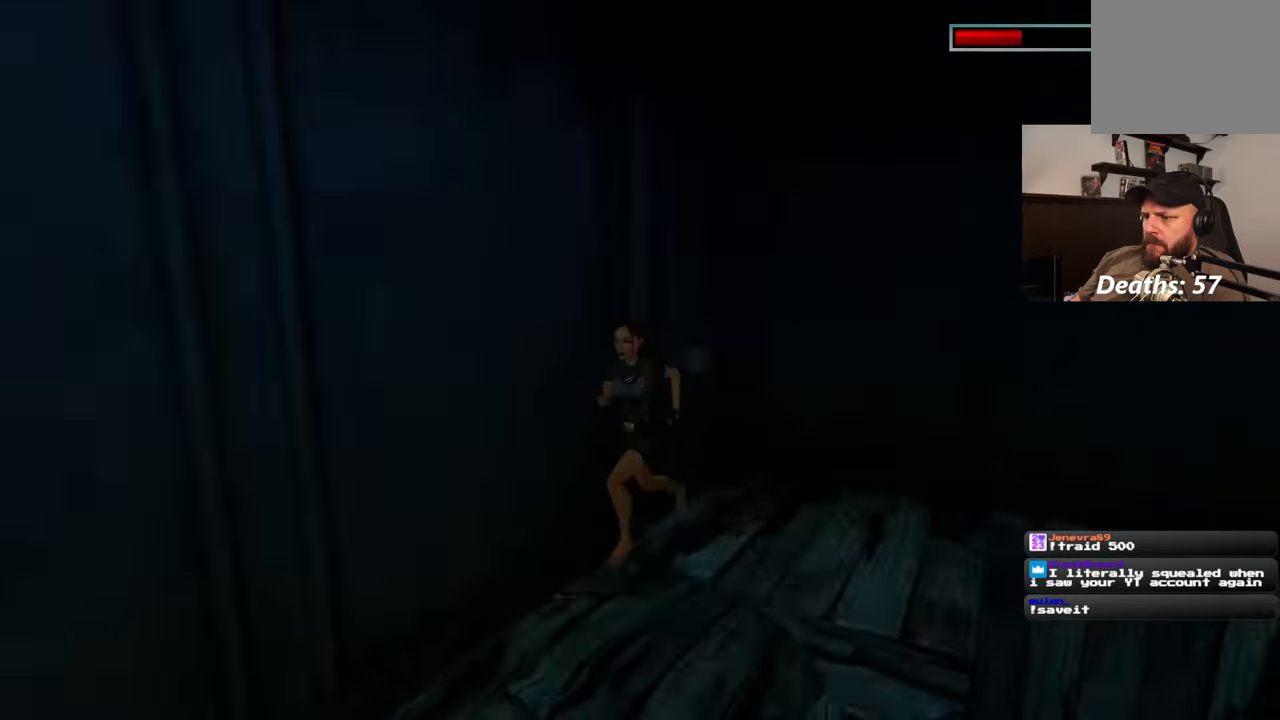
Gameplay with a controller (PlayStation layout); each line is a JSON object with the inputs held at the frame after it (dt_ms = milliseconds from this image to that frame). "events" lists button and stick changes between this image and that frame as [ms after this image, input, new state], when the widget could be followed in between. Not read: L2 L3 R2 R3 START.
{"dt_ms": 500, "buttons": [], "left_stick": "up", "right_stick": "center", "events": [[17, "left_stick", "up"]]}
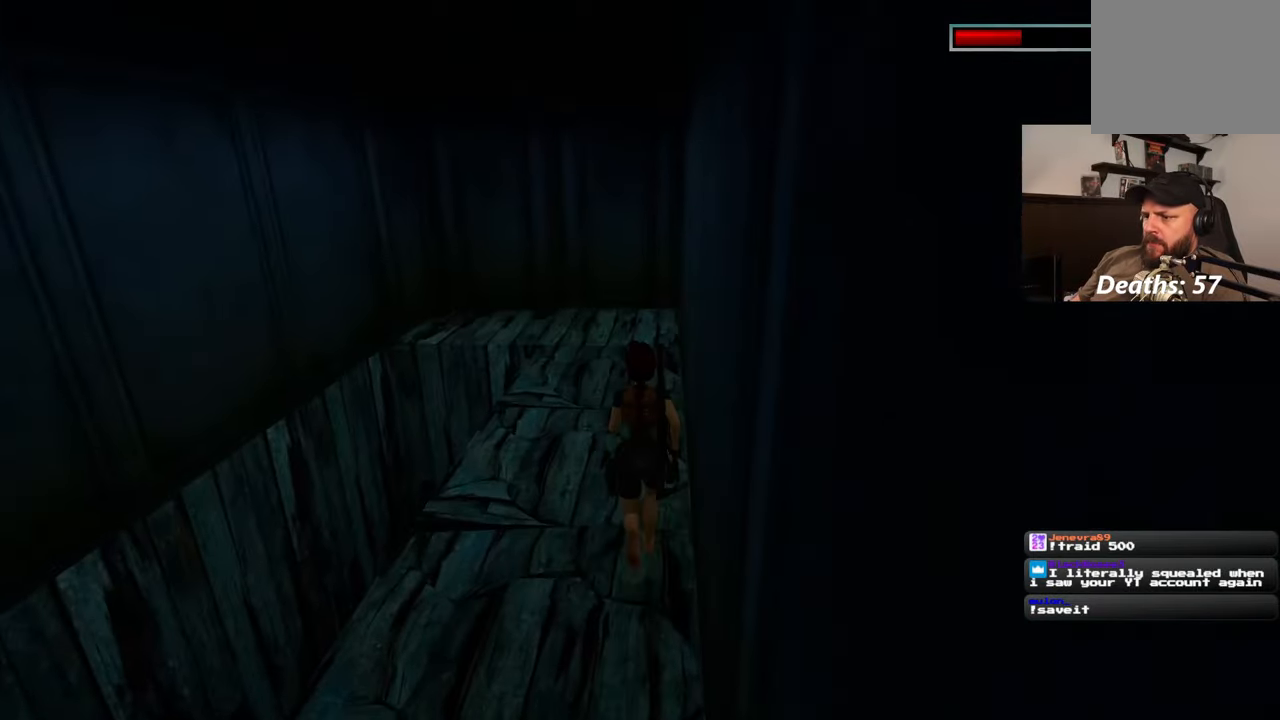
{"dt_ms": 500, "buttons": [], "left_stick": "up", "right_stick": "center", "events": []}
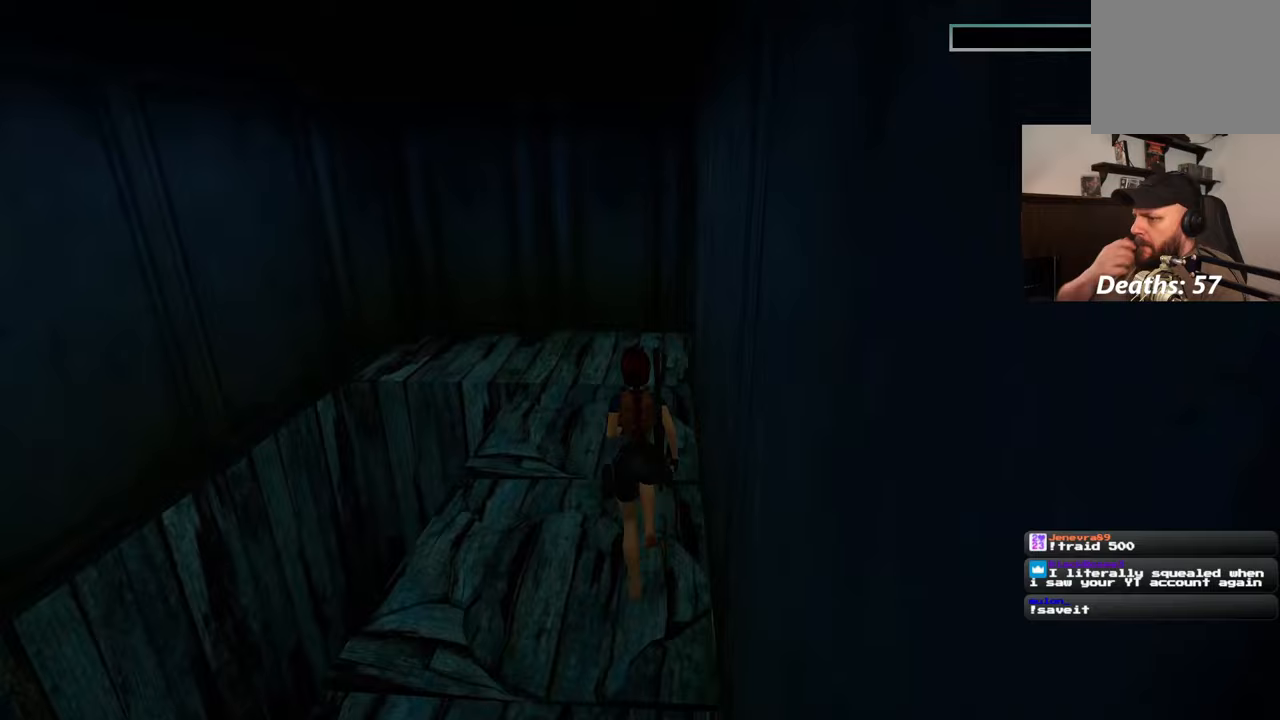
{"dt_ms": 500, "buttons": [], "left_stick": "up", "right_stick": "center", "events": []}
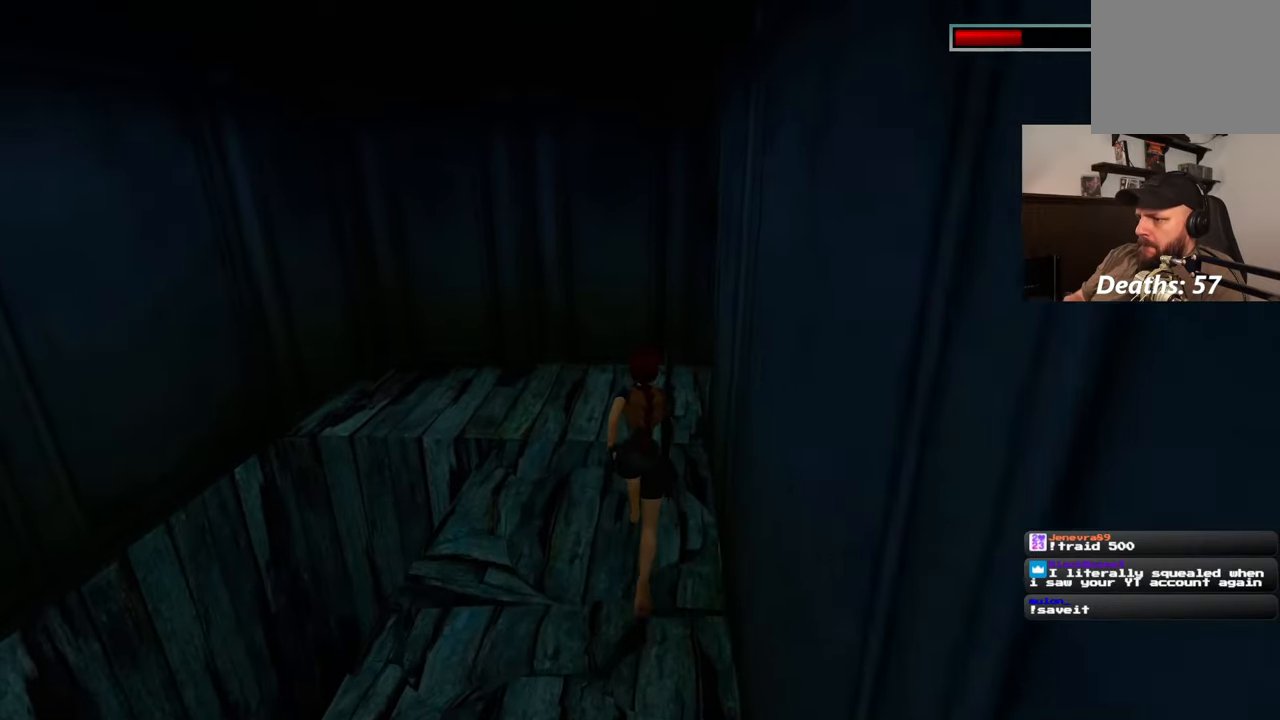
{"dt_ms": 500, "buttons": [], "left_stick": "up", "right_stick": "center", "events": []}
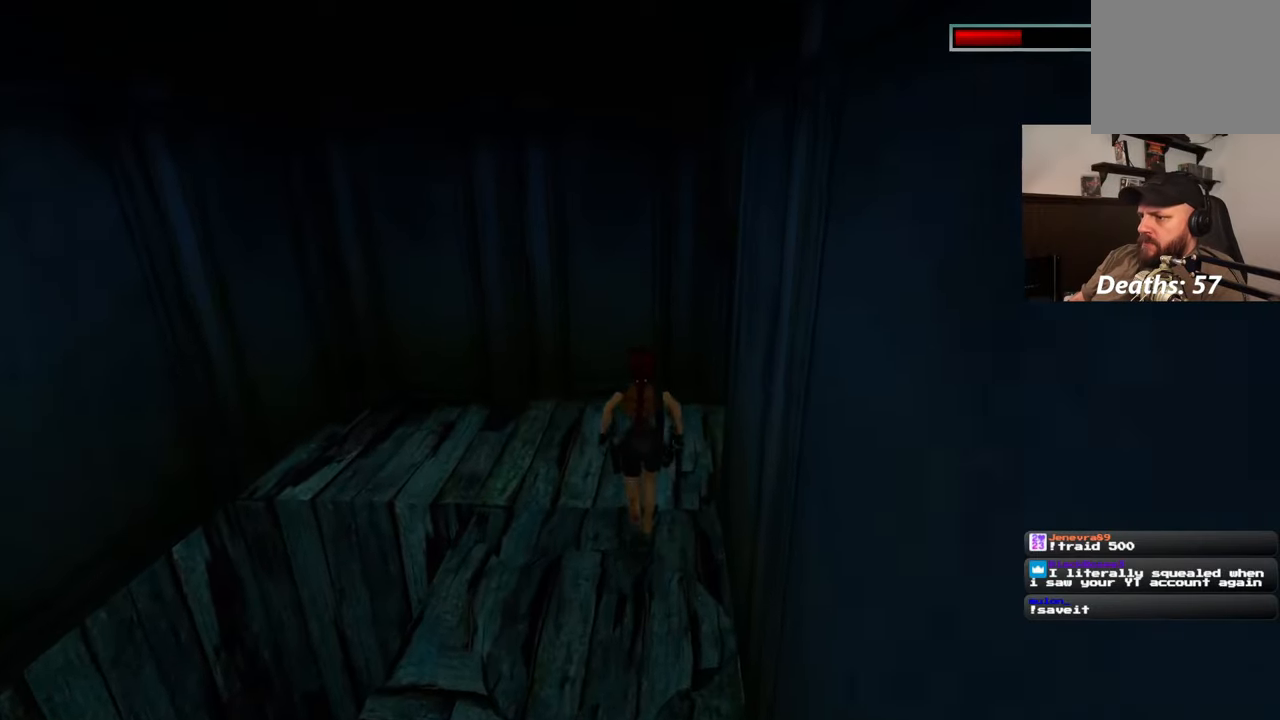
{"dt_ms": 500, "buttons": [], "left_stick": "up-right", "right_stick": "right", "events": [[200, "right_stick", "right"], [350, "left_stick", "up-right"]]}
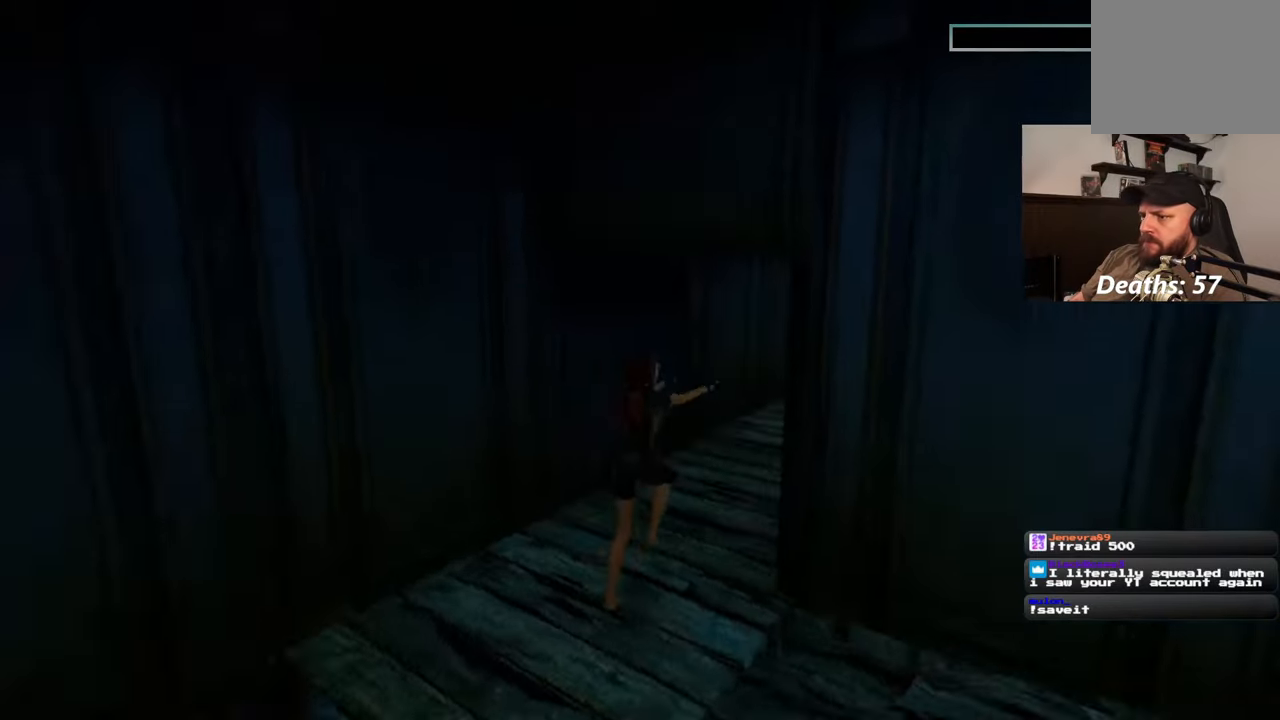
{"dt_ms": 1000, "buttons": [], "left_stick": "center", "right_stick": "left"}
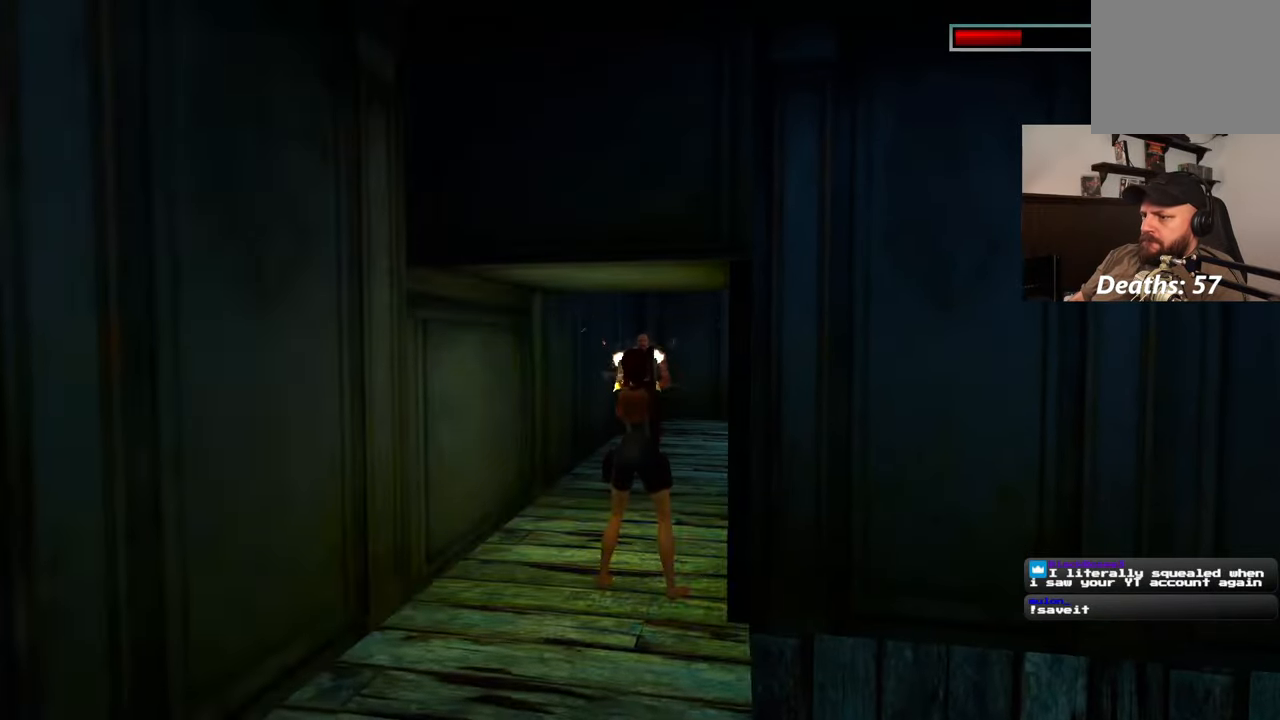
{"dt_ms": 500, "buttons": [], "left_stick": "down", "right_stick": "left", "events": [[433, "left_stick", "down"]]}
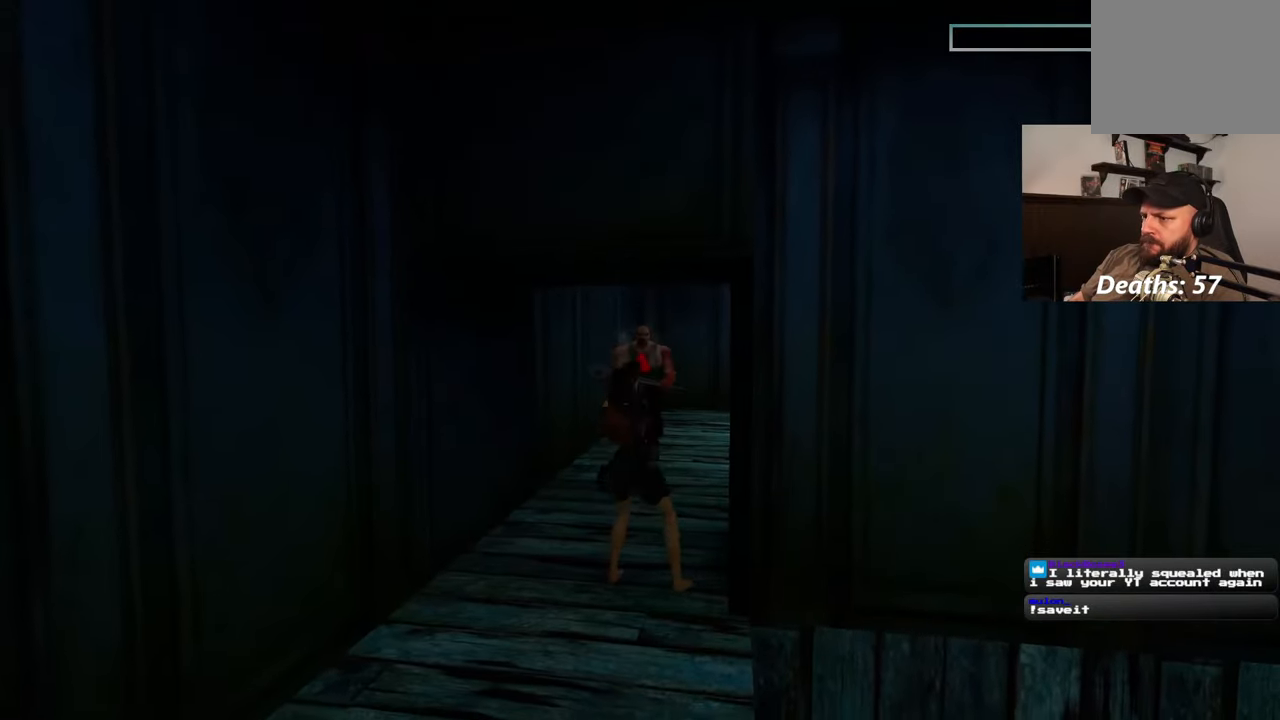
{"dt_ms": 500, "buttons": [], "left_stick": "down", "right_stick": "center", "events": [[433, "right_stick", "center"]]}
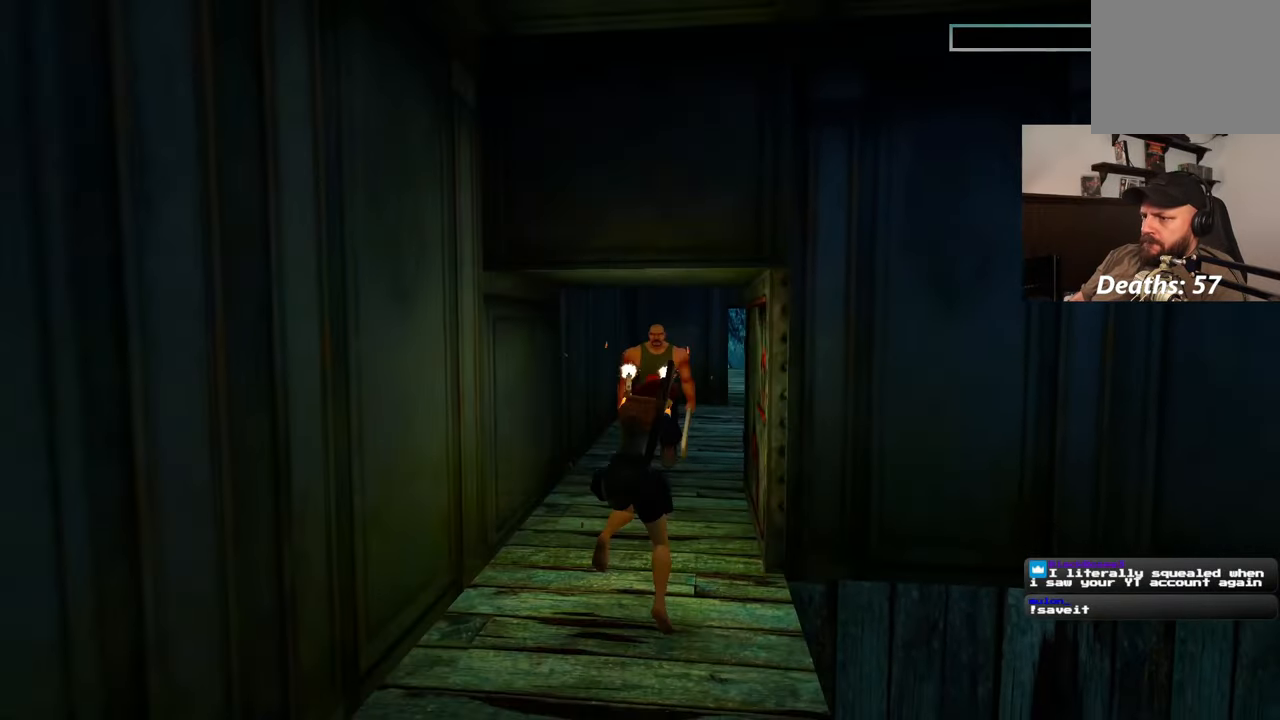
{"dt_ms": 500, "buttons": [], "left_stick": "down", "right_stick": "center", "events": [[33, "left_stick", "center"], [333, "left_stick", "down"]]}
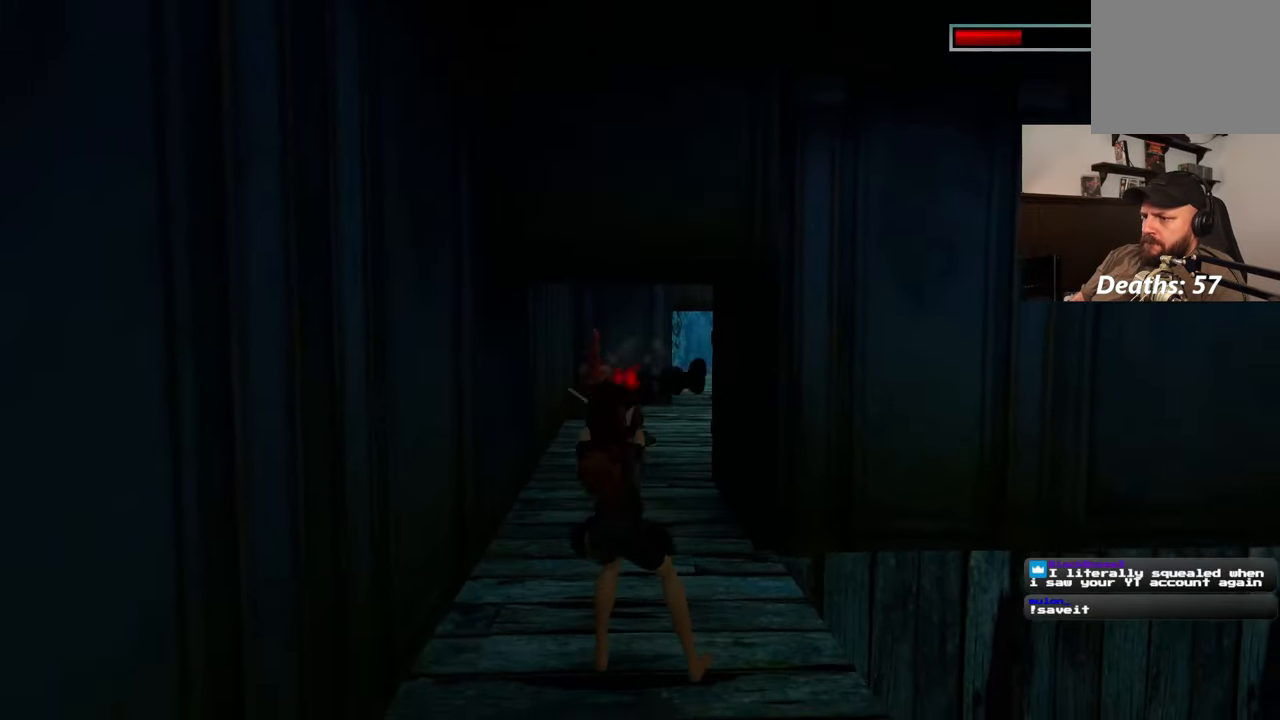
{"dt_ms": 500, "buttons": [], "left_stick": "up", "right_stick": "center", "events": [[250, "left_stick", "center"], [417, "left_stick", "up"]]}
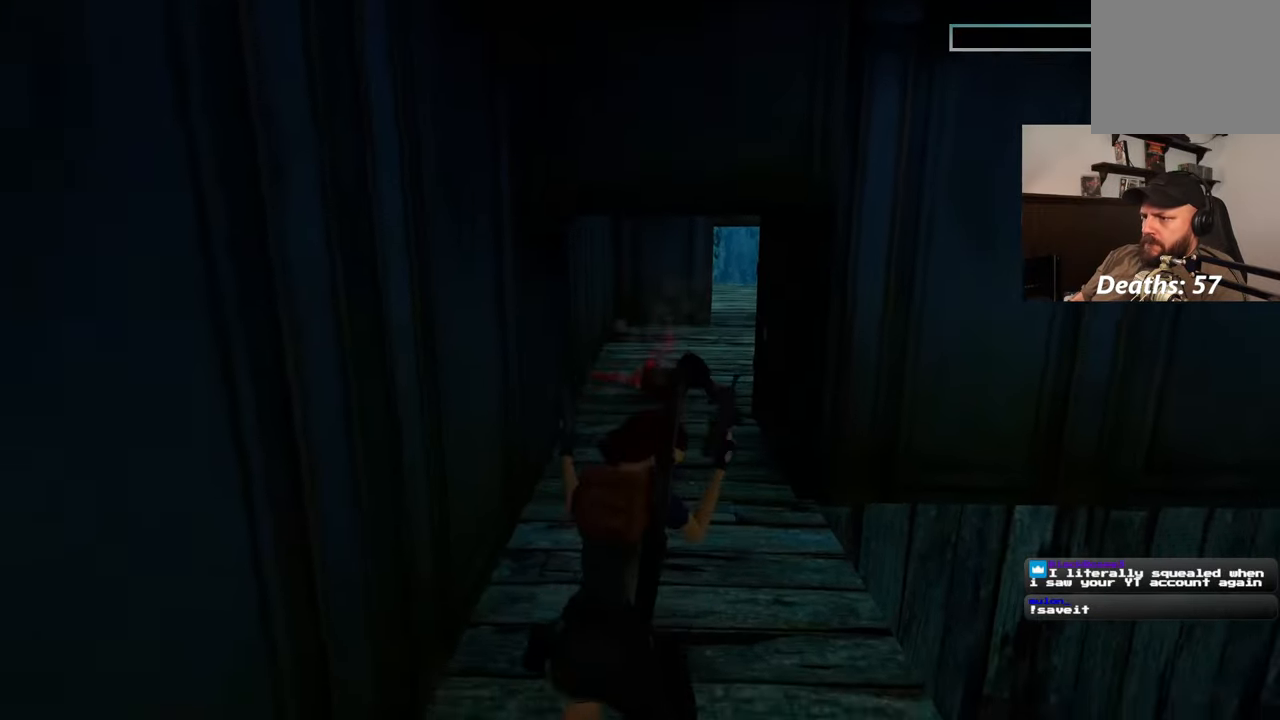
{"dt_ms": 500, "buttons": [], "left_stick": "up", "right_stick": "center", "events": []}
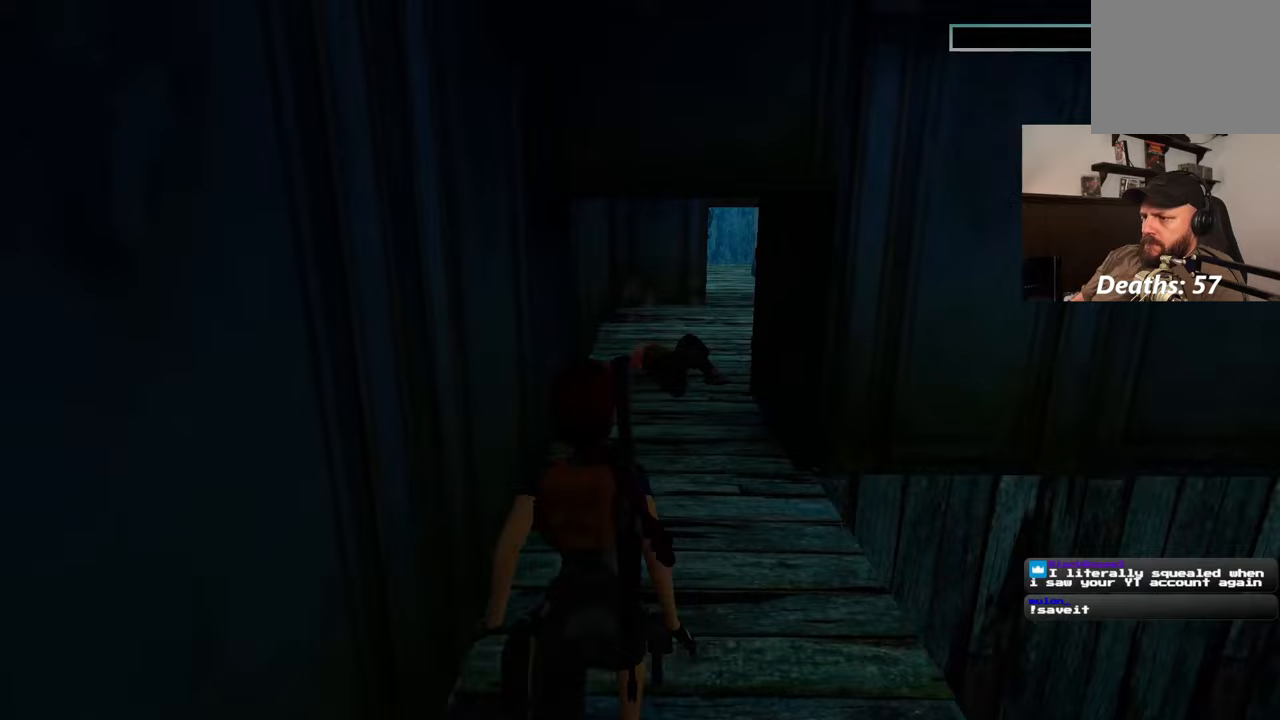
{"dt_ms": 500, "buttons": [], "left_stick": "up", "right_stick": "center", "events": [[117, "right_stick", "up"], [200, "right_stick", "center"]]}
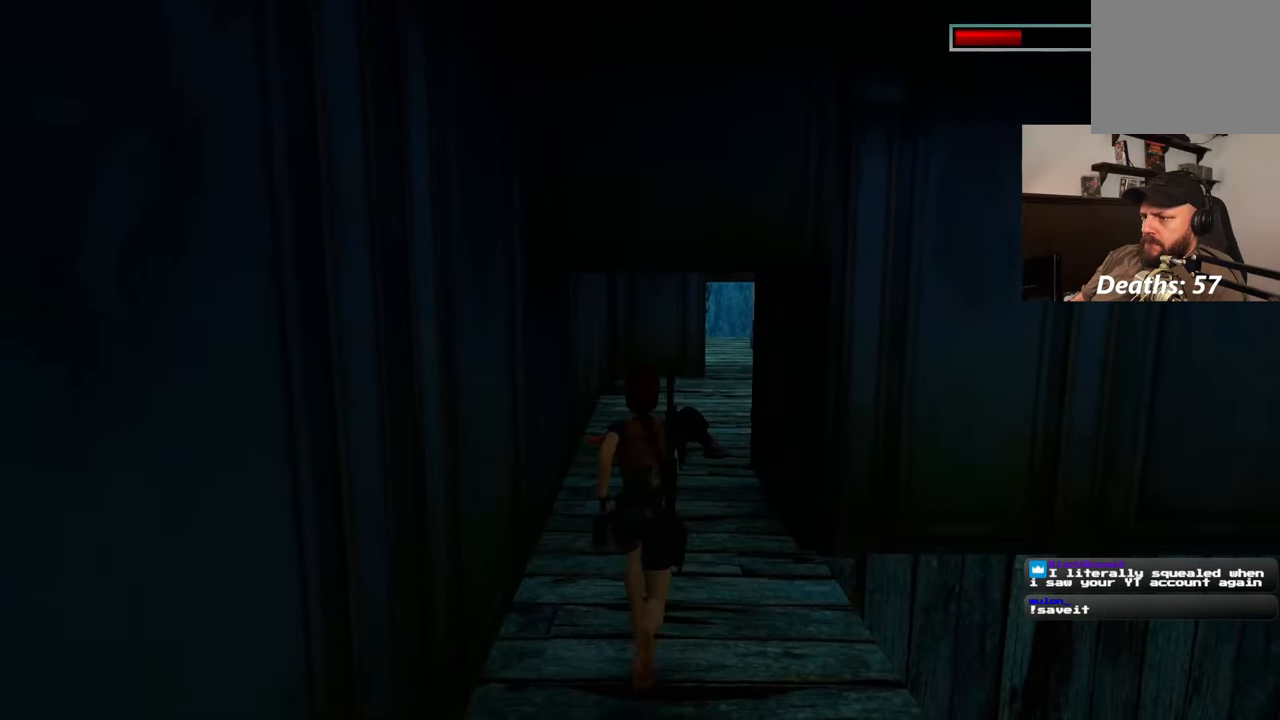
{"dt_ms": 500, "buttons": [], "left_stick": "up", "right_stick": "center", "events": [[217, "right_stick", "up-right"], [333, "right_stick", "center"]]}
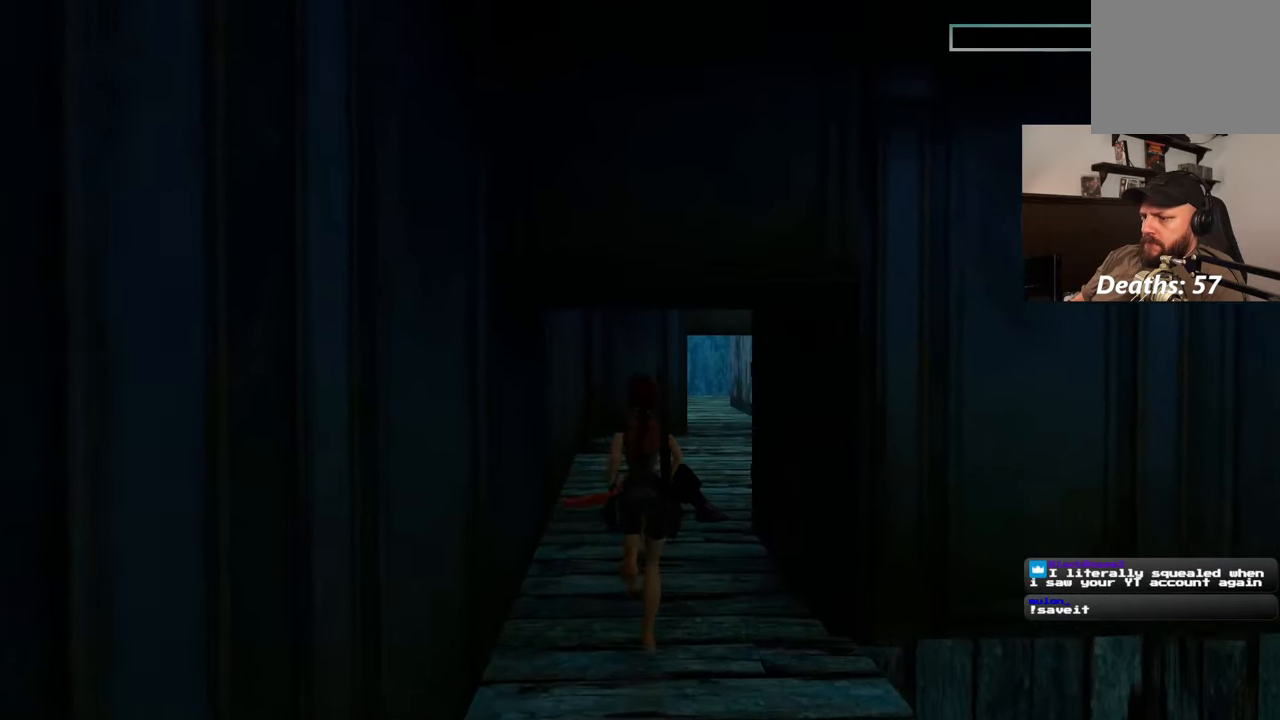
{"dt_ms": 500, "buttons": [], "left_stick": "center", "right_stick": "center", "events": [[400, "left_stick", "center"]]}
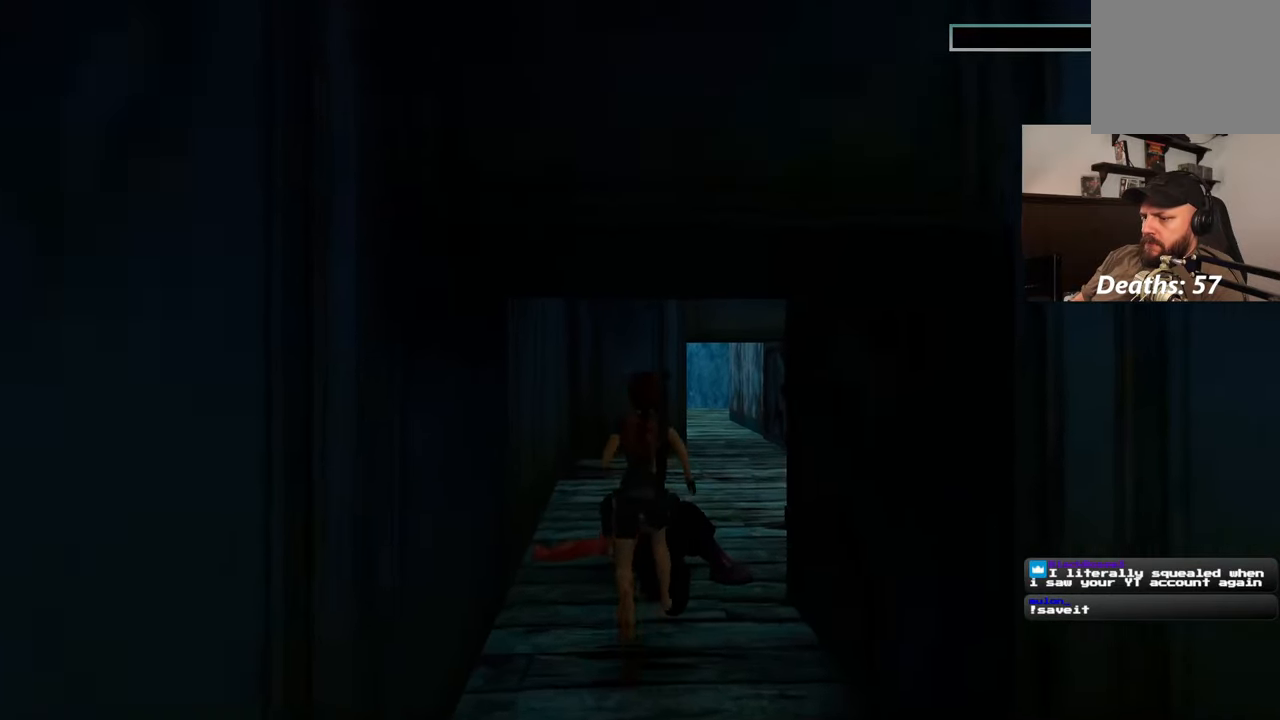
{"dt_ms": 500, "buttons": [], "left_stick": "center", "right_stick": "center", "events": [[150, "left_stick", "right"], [217, "left_stick", "center"]]}
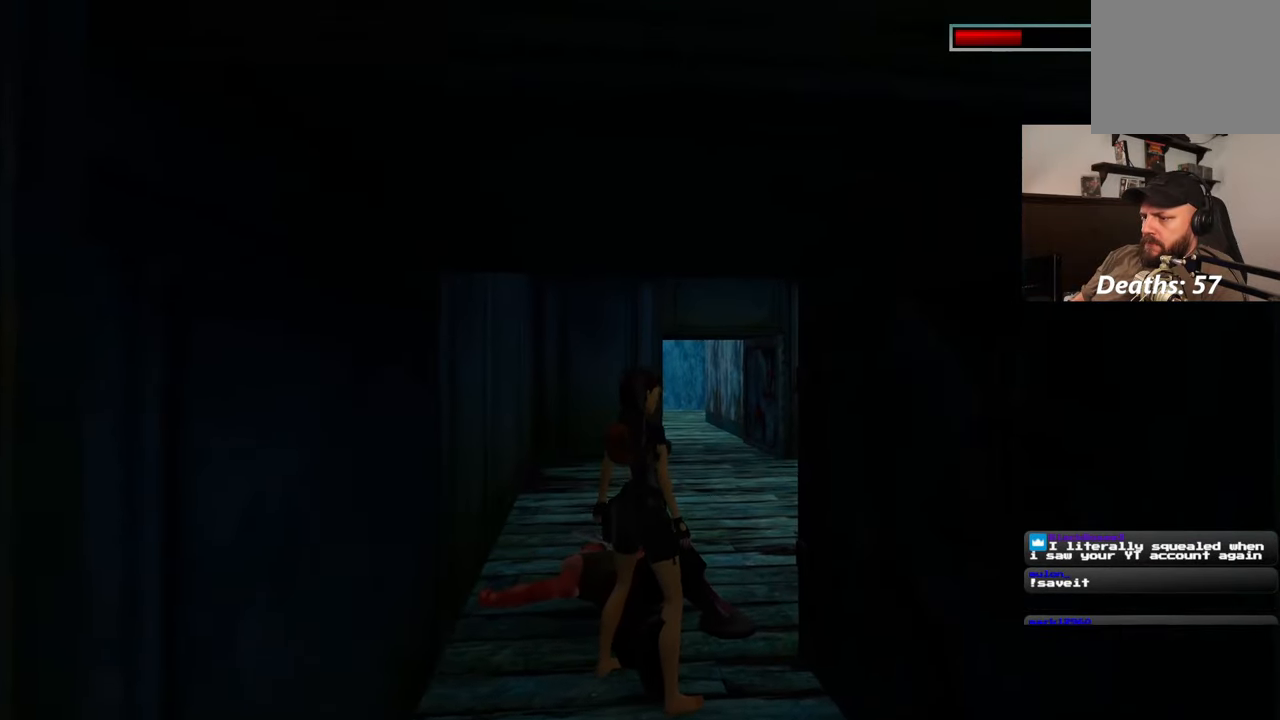
{"dt_ms": 500, "buttons": [], "left_stick": "up", "right_stick": "center", "events": [[283, "left_stick", "up"]]}
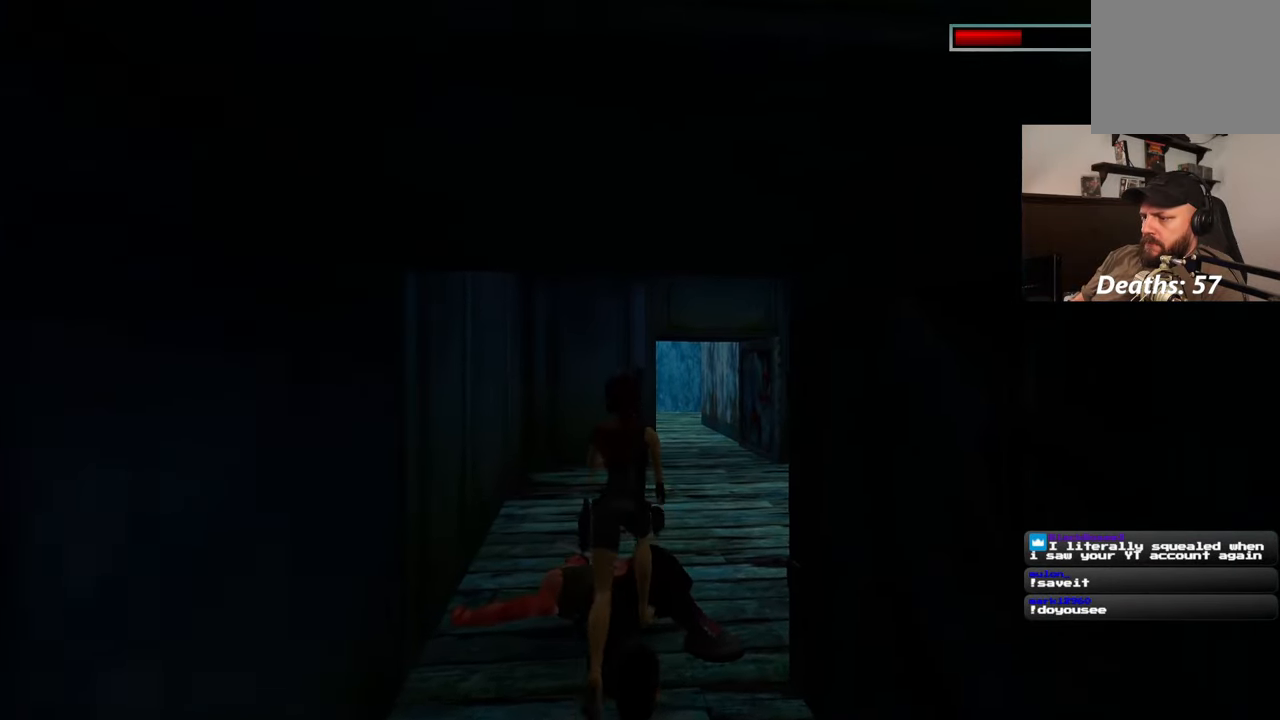
{"dt_ms": 500, "buttons": [], "left_stick": "up", "right_stick": "down-right", "events": [[183, "left_stick", "up-right"], [367, "right_stick", "down-right"], [433, "left_stick", "up"]]}
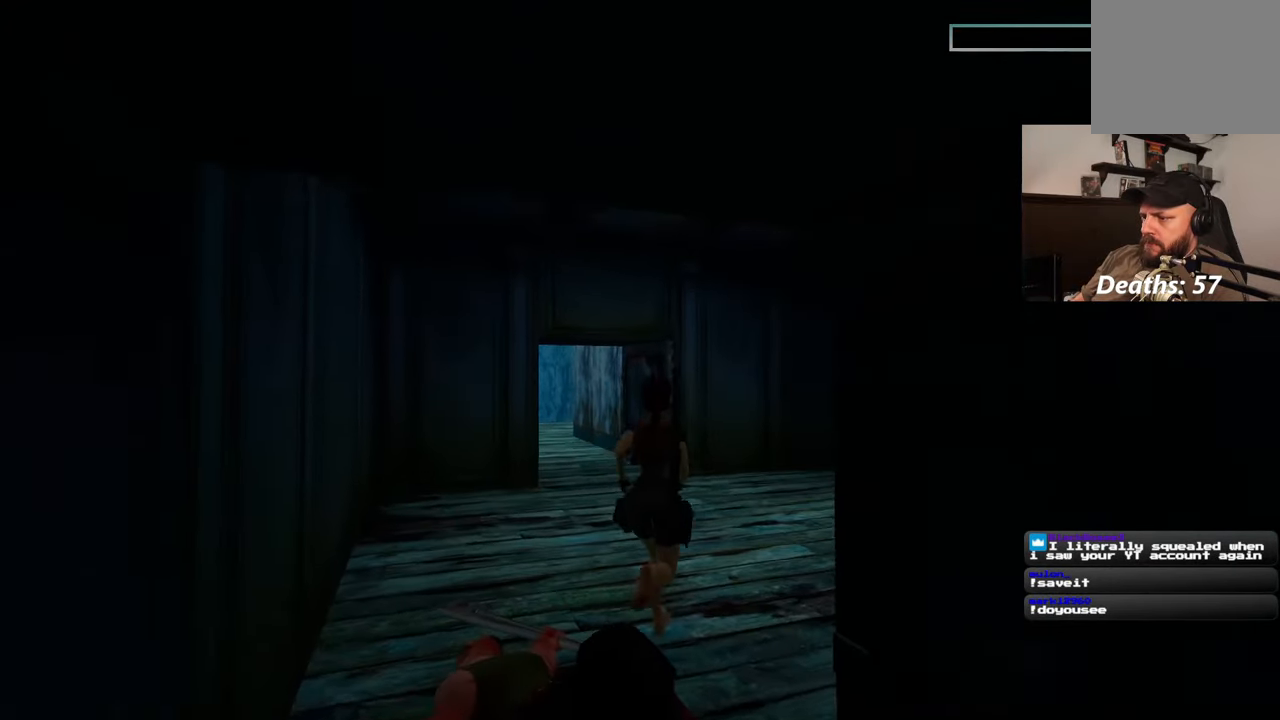
{"dt_ms": 500, "buttons": [], "left_stick": "up", "right_stick": "center", "events": [[117, "right_stick", "center"]]}
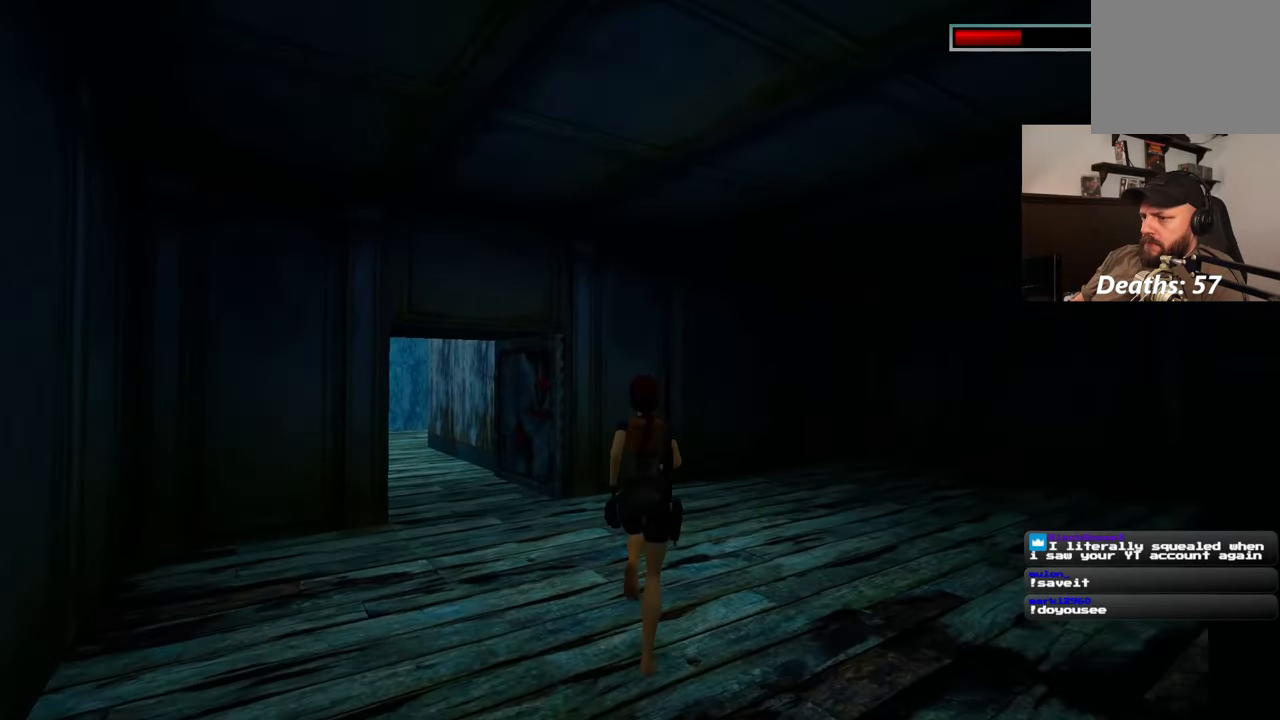
{"dt_ms": 500, "buttons": [], "left_stick": "up", "right_stick": "left", "events": [[167, "right_stick", "left"]]}
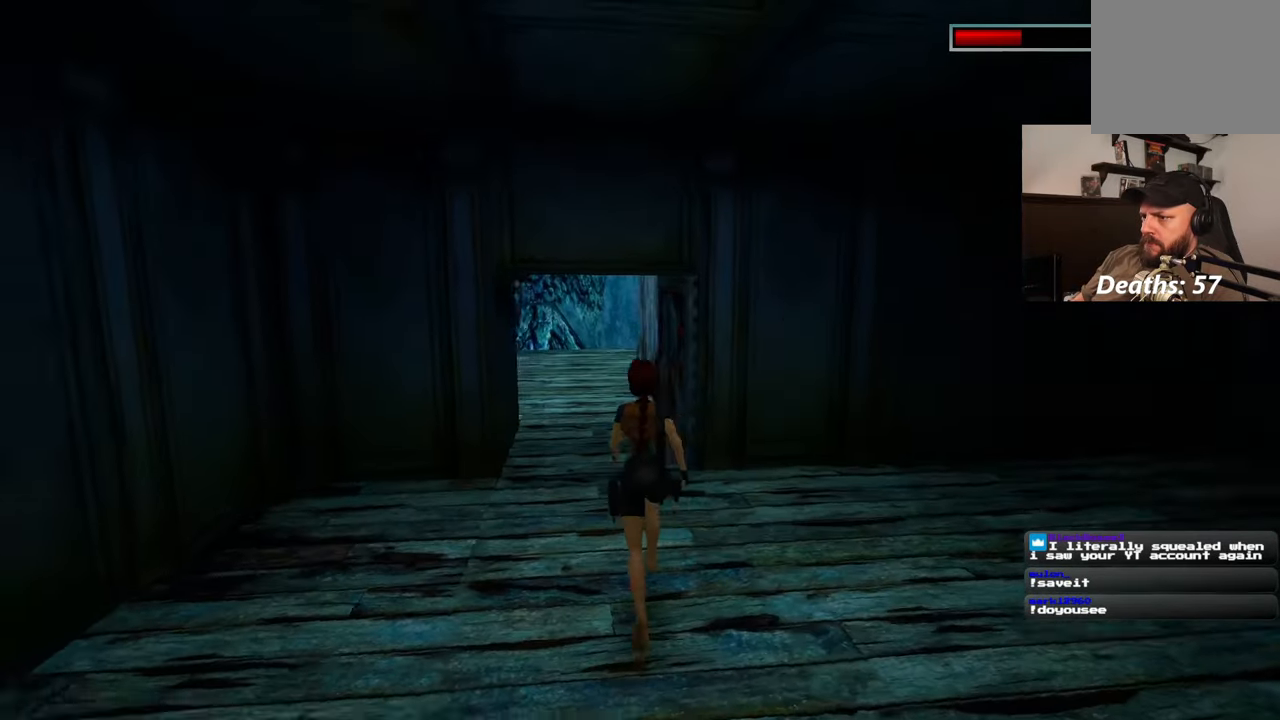
{"dt_ms": 500, "buttons": [], "left_stick": "up", "right_stick": "center", "events": [[100, "right_stick", "center"]]}
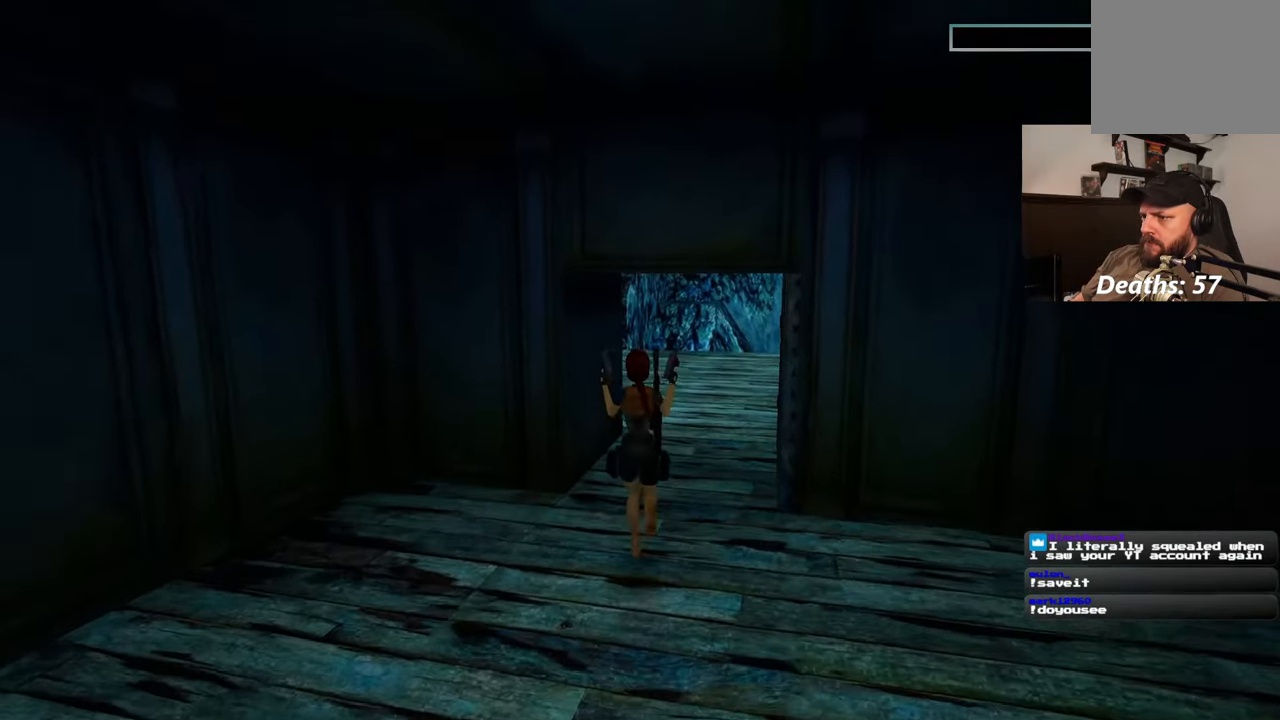
{"dt_ms": 500, "buttons": [], "left_stick": "up", "right_stick": "center", "events": []}
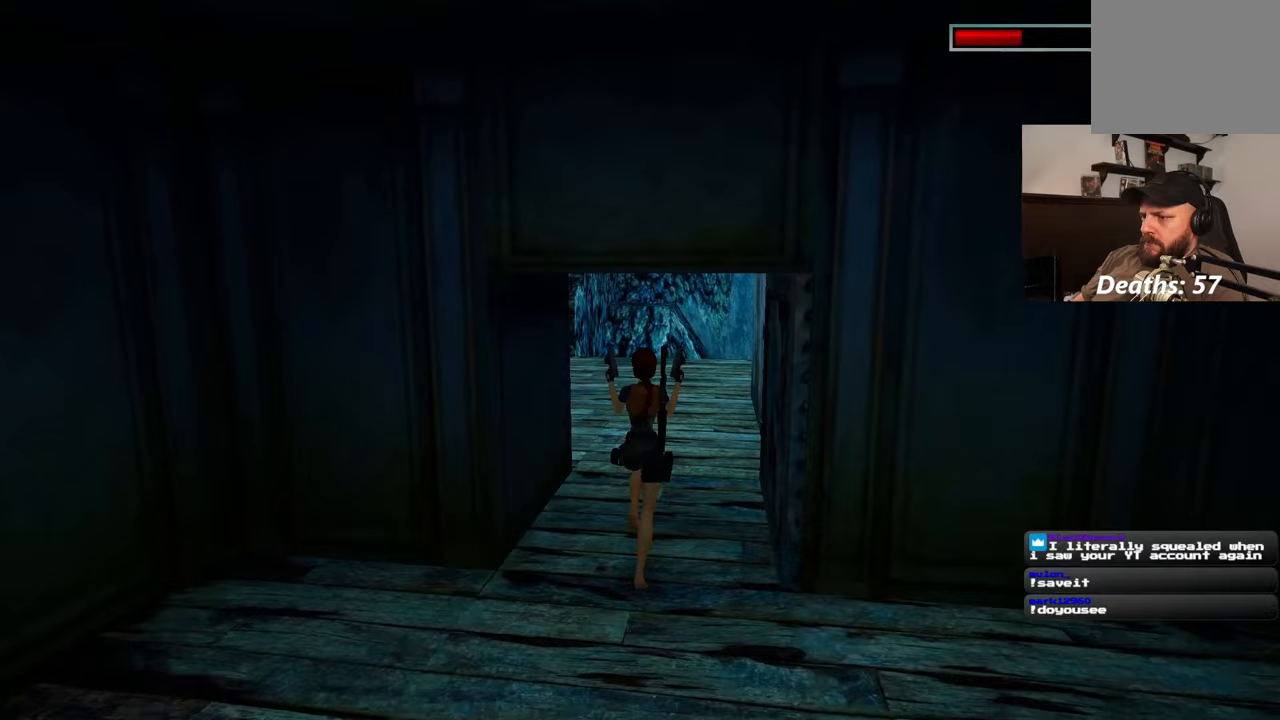
{"dt_ms": 500, "buttons": [], "left_stick": "up", "right_stick": "left", "events": [[50, "right_stick", "left"], [150, "left_stick", "up-right"], [450, "left_stick", "up"]]}
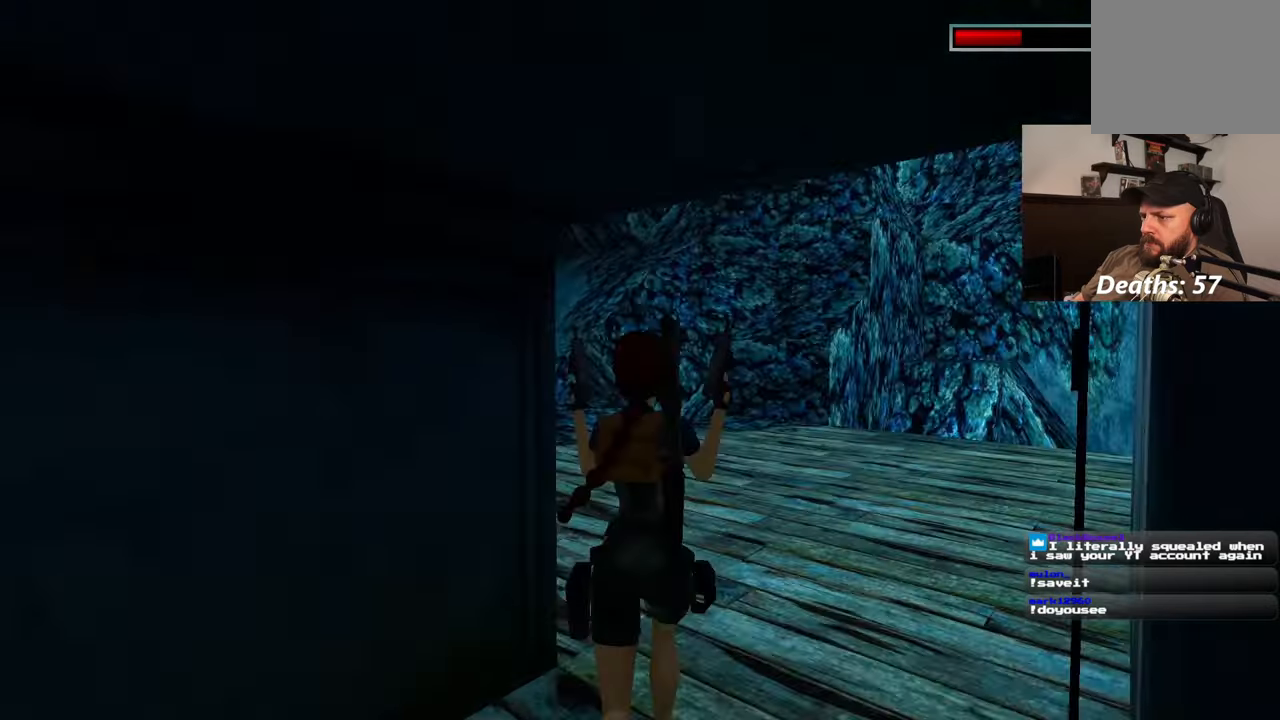
{"dt_ms": 500, "buttons": [], "left_stick": "up-right", "right_stick": "center", "events": [[267, "left_stick", "up-right"], [500, "right_stick", "center"]]}
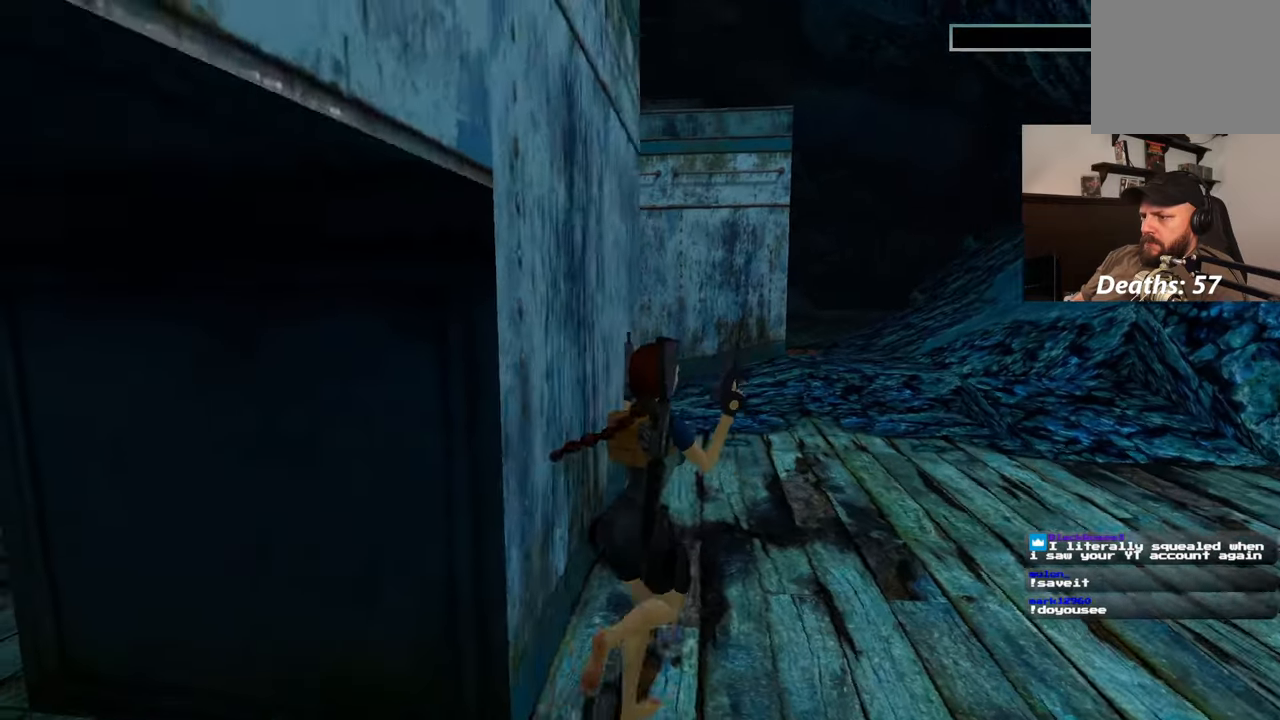
{"dt_ms": 500, "buttons": [], "left_stick": "up", "right_stick": "center", "events": [[467, "left_stick", "up"]]}
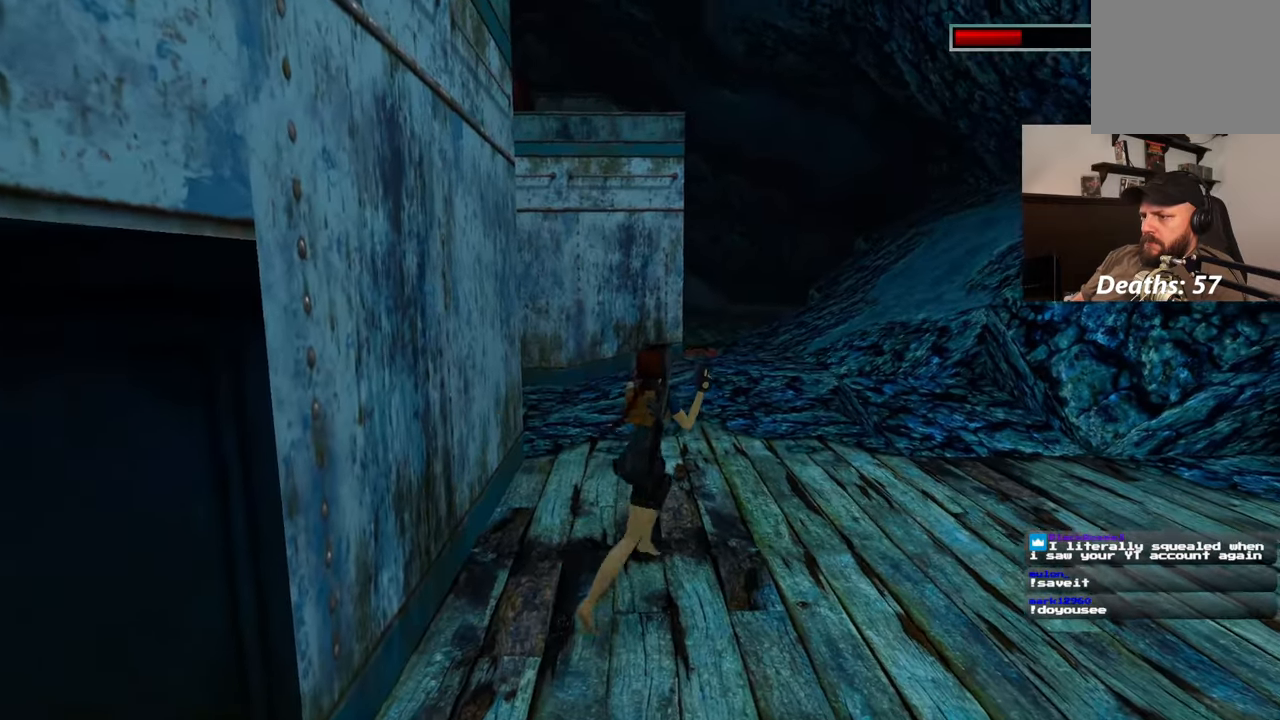
{"dt_ms": 500, "buttons": ["SQUARE"], "left_stick": "up-right", "right_stick": "center", "events": [[333, "left_stick", "up-right"], [383, "SQUARE", "down"]]}
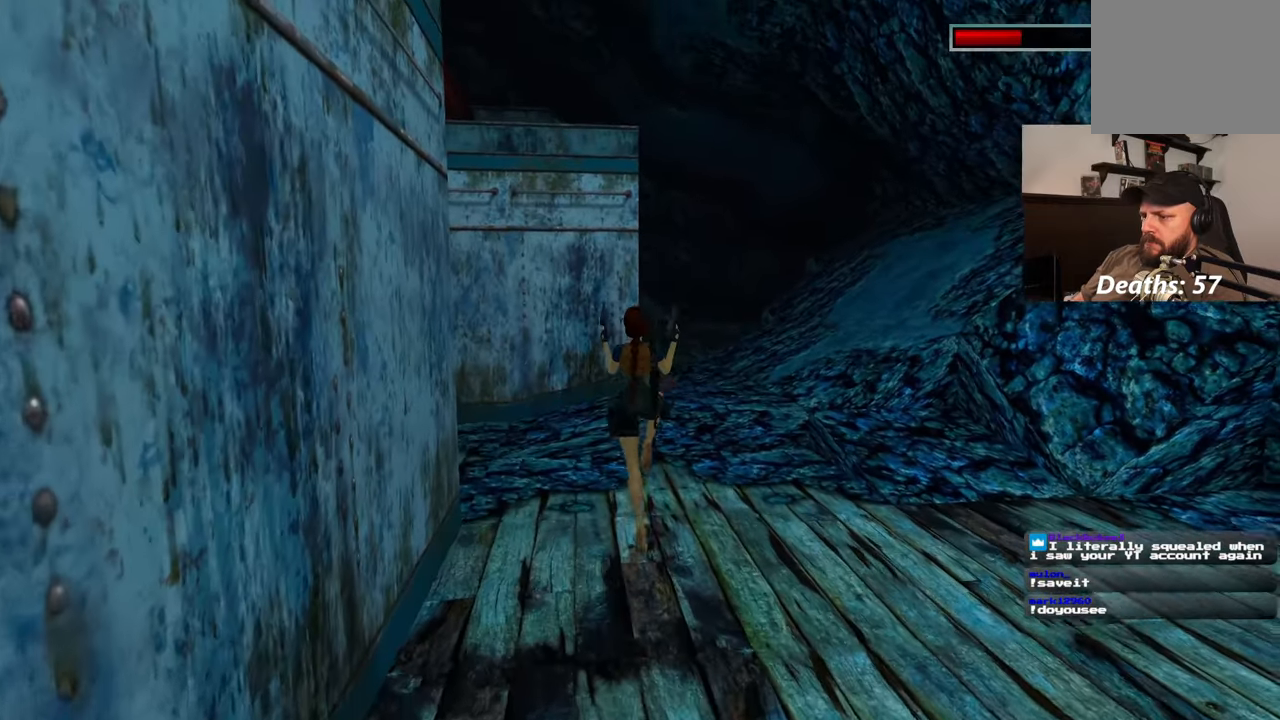
{"dt_ms": 500, "buttons": [], "left_stick": "up", "right_stick": "center", "events": [[133, "left_stick", "up"], [167, "SQUARE", "up"]]}
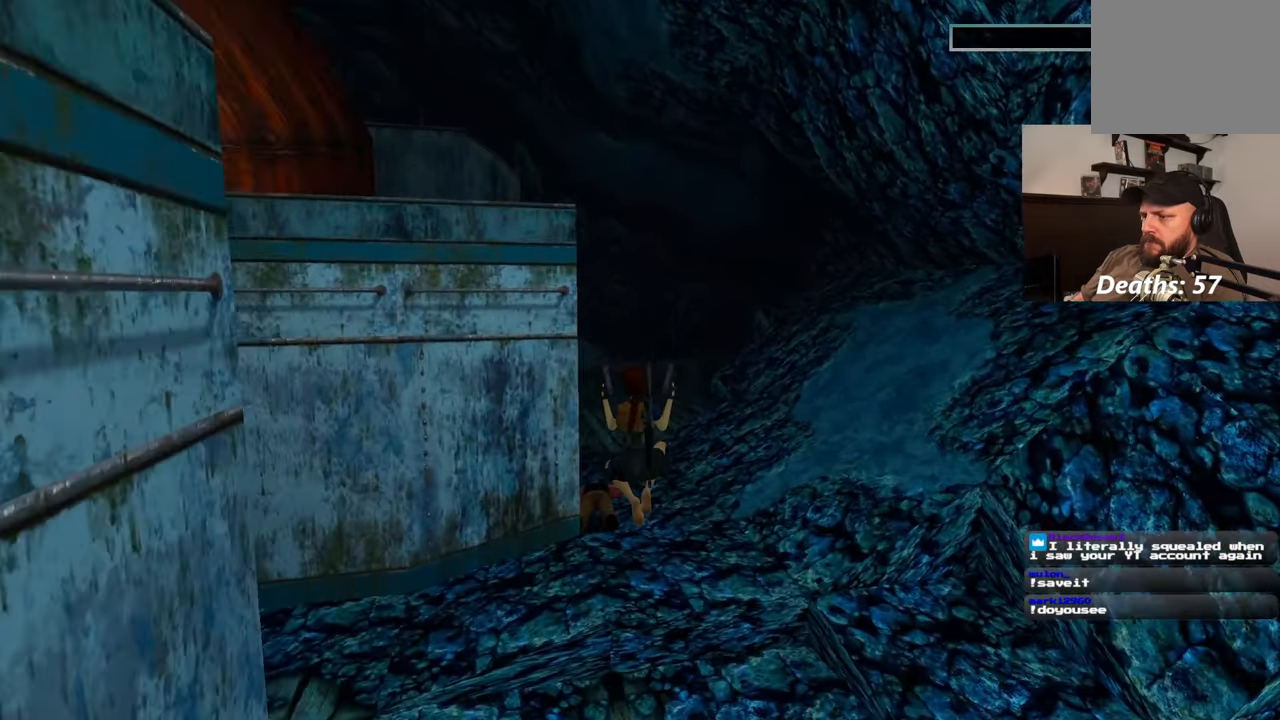
{"dt_ms": 500, "buttons": ["SQUARE"], "left_stick": "up", "right_stick": "center", "events": [[67, "right_stick", "left"], [233, "right_stick", "center"], [500, "SQUARE", "down"]]}
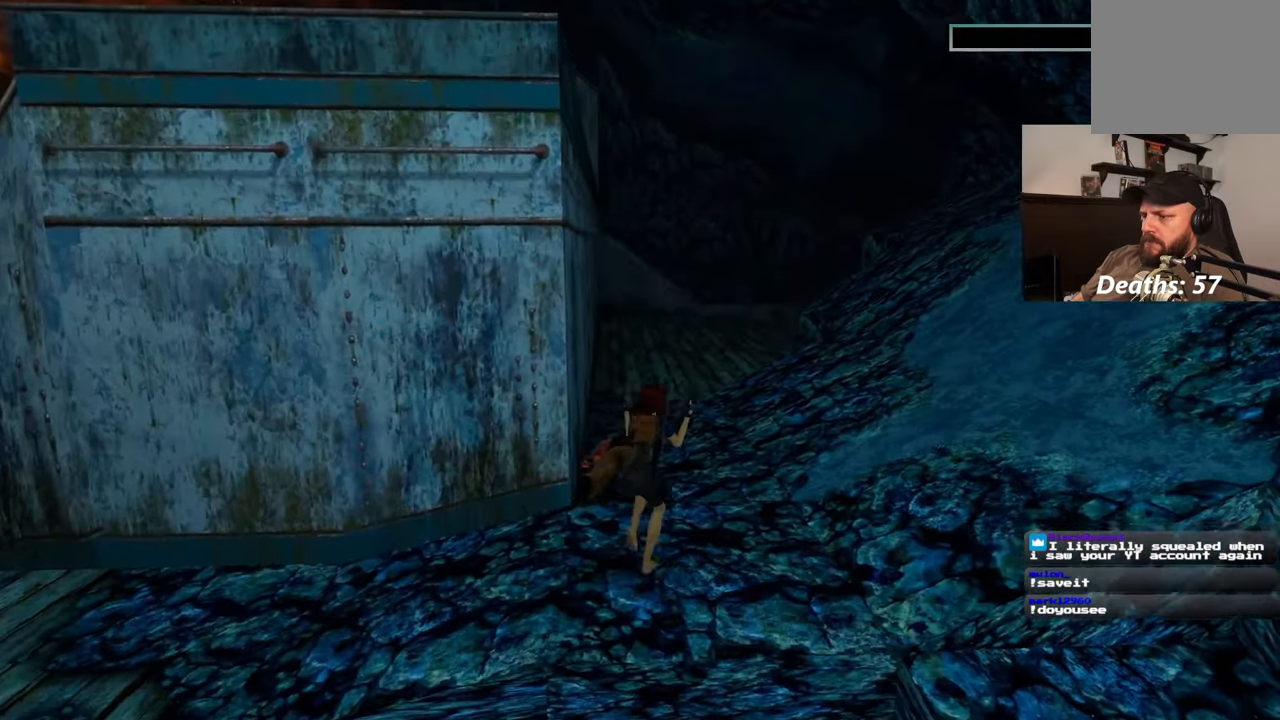
{"dt_ms": 500, "buttons": [], "left_stick": "up", "right_stick": "center", "events": [[200, "SQUARE", "up"], [283, "SQUARE", "down"], [450, "SQUARE", "up"]]}
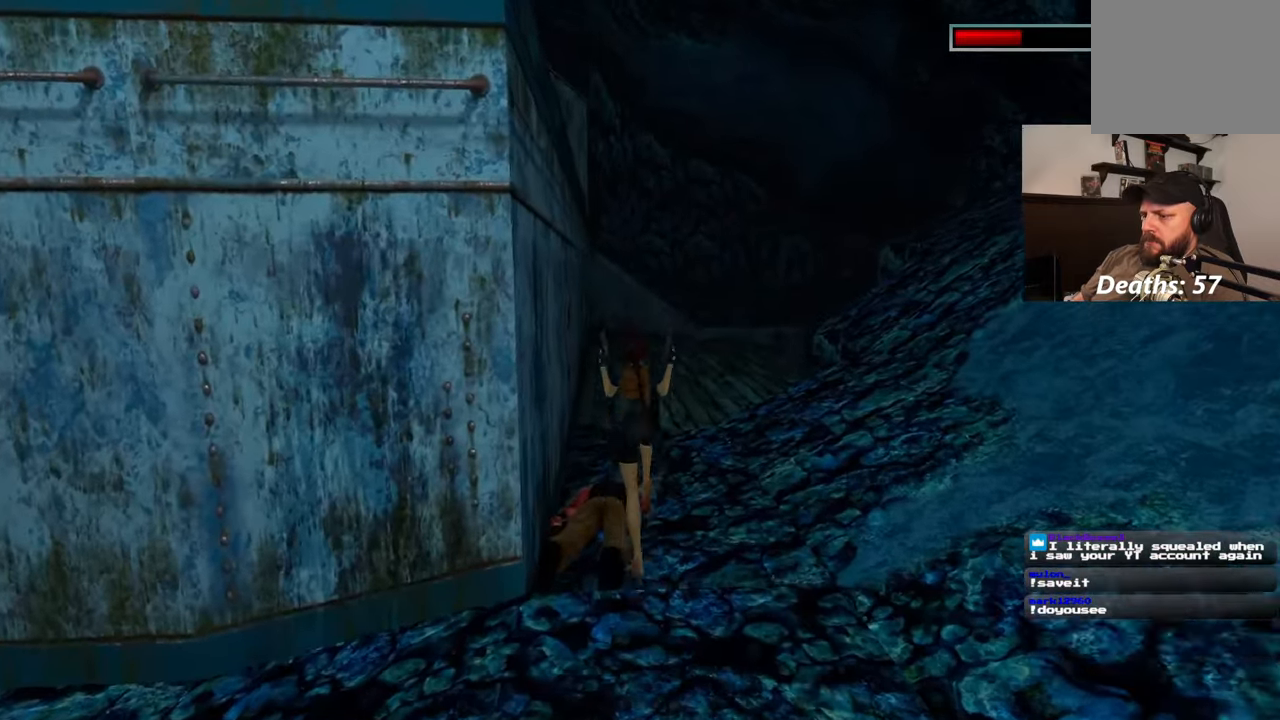
{"dt_ms": 500, "buttons": [], "left_stick": "up", "right_stick": "center", "events": [[183, "left_stick", "center"], [433, "left_stick", "up"]]}
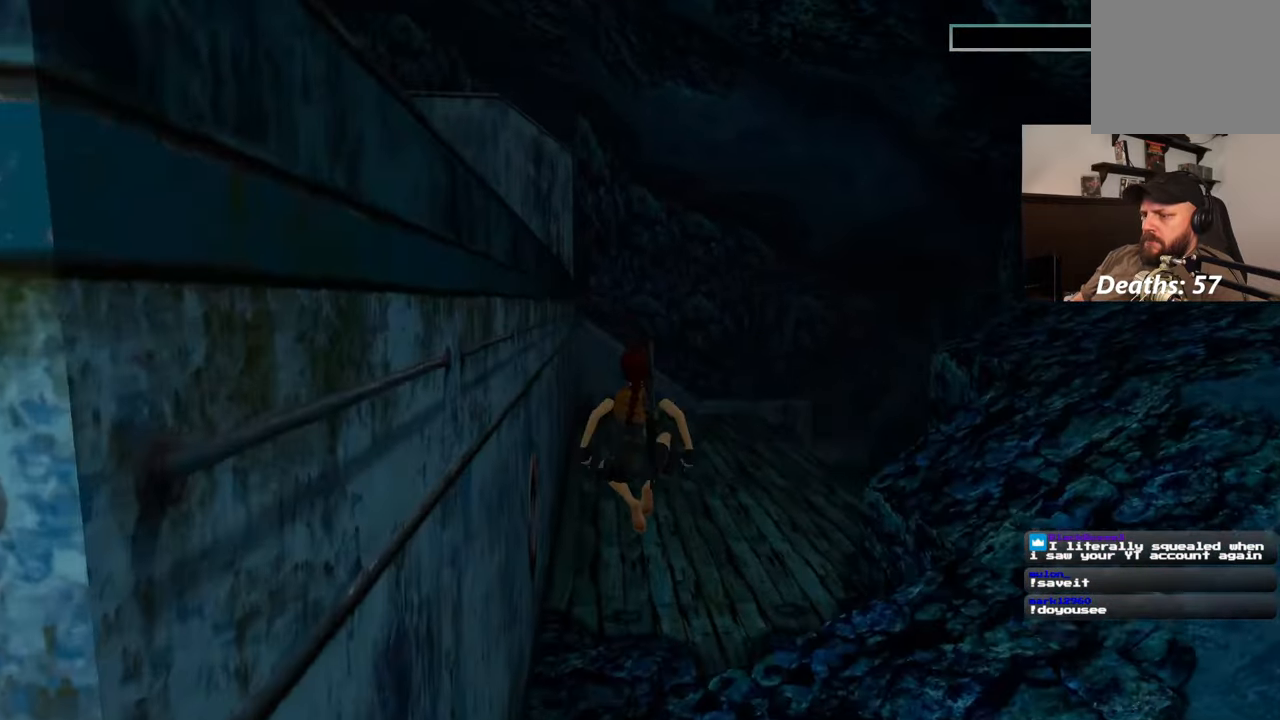
{"dt_ms": 500, "buttons": [], "left_stick": "up", "right_stick": "center", "events": [[183, "right_stick", "left"], [300, "right_stick", "center"]]}